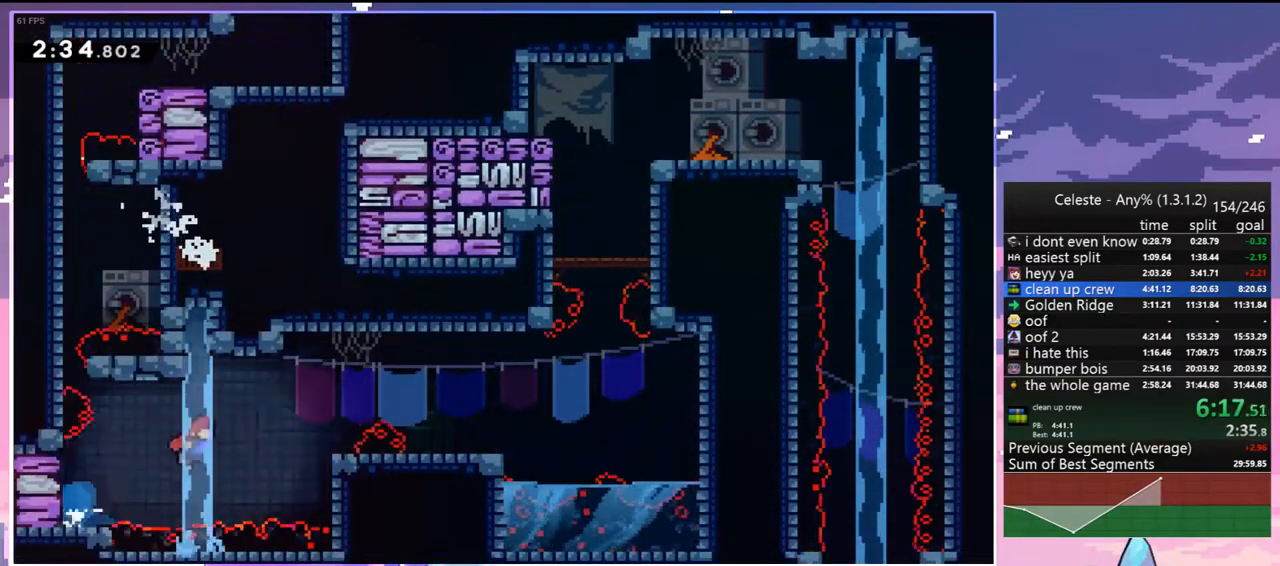
Gameplay with keyboard; each line is a JSON object with the keys held at the frame after it. "events" lists presses ("down") and releases ("up") of "dash", "down", "grab", "jump", "jump2", "left", "menu", "right", "skip" and "up" between this image and that frame as [ms after this image, input, new state], when the widget could be followed in between. No other keys are recorded. Mouse input is not recorded. Key names are as the overlay labels them; some are game actions (e.g. jump) rather than physical keys.
{"keys": ["jump", "right"], "events": [[50, "jump", "up"], [117, "dash", "down"], [350, "jump", "down"], [400, "dash", "up"]]}
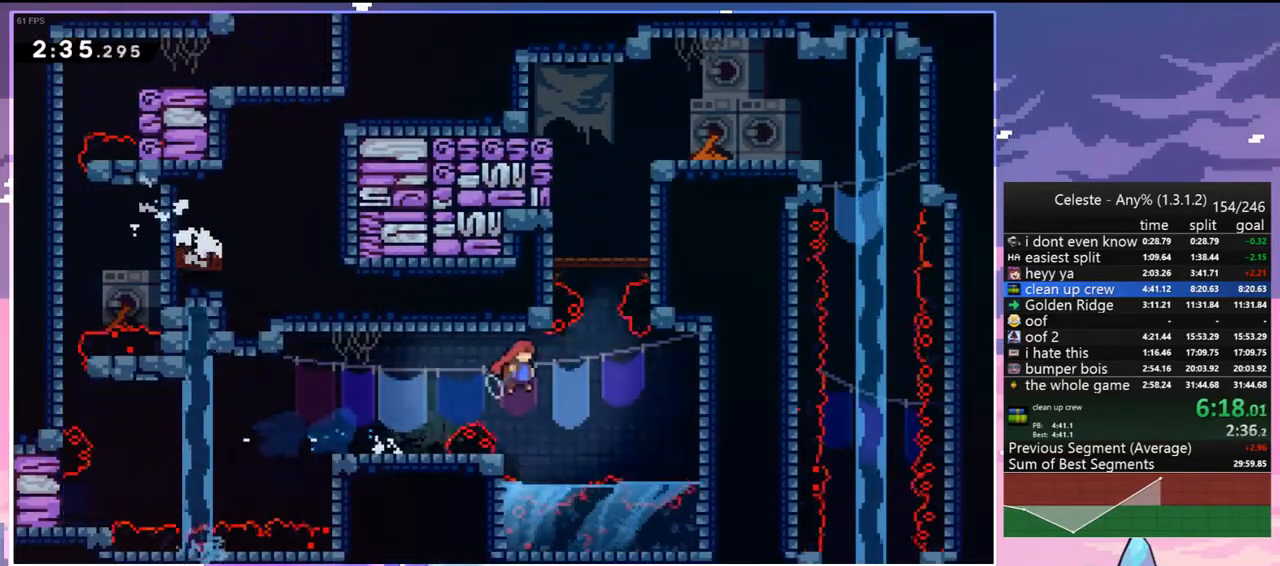
{"keys": ["grab", "right", "up"], "events": [[83, "up", "down"], [117, "dash", "down"], [117, "jump", "up"], [117, "right", "up"], [367, "grab", "down"], [400, "right", "down"], [450, "dash", "up"]]}
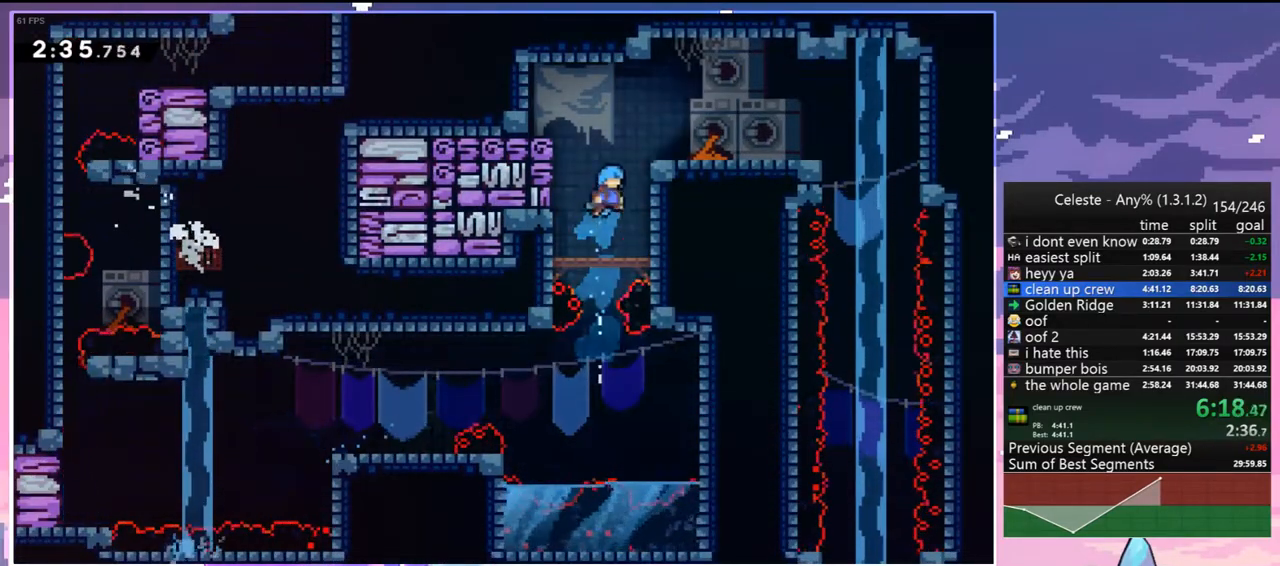
{"keys": ["right"], "events": [[100, "jump", "down"], [333, "up", "up"], [367, "grab", "up"], [367, "jump", "up"]]}
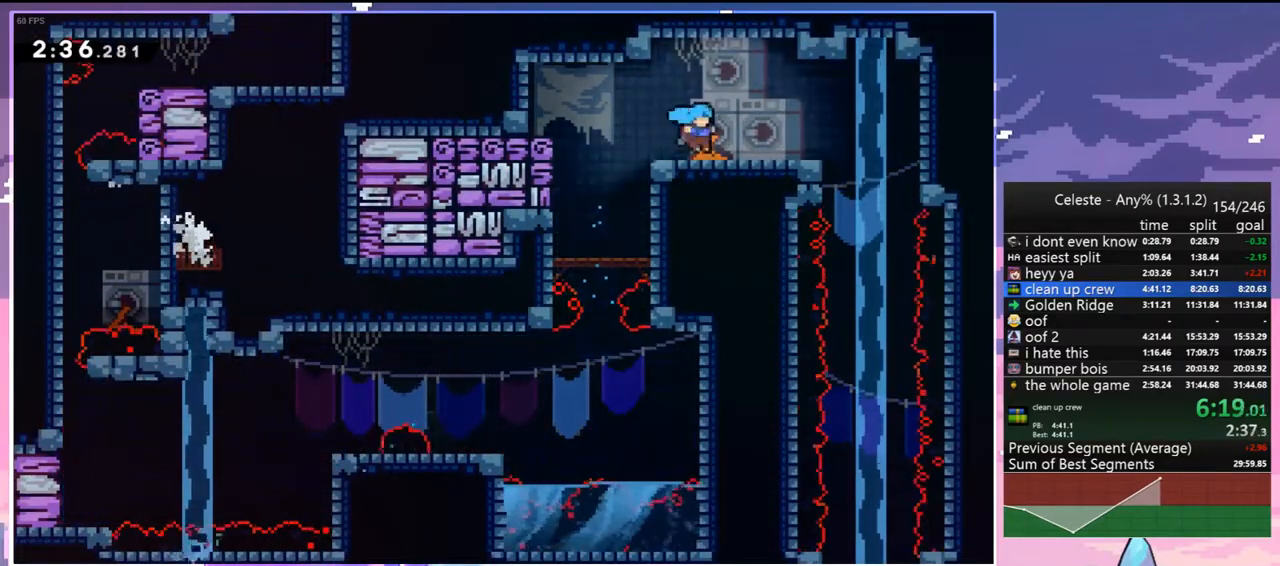
{"keys": ["down"], "events": [[67, "dash", "down"], [167, "dash", "up"], [250, "down", "down"], [300, "dash", "down"], [300, "right", "up"], [433, "dash", "up"]]}
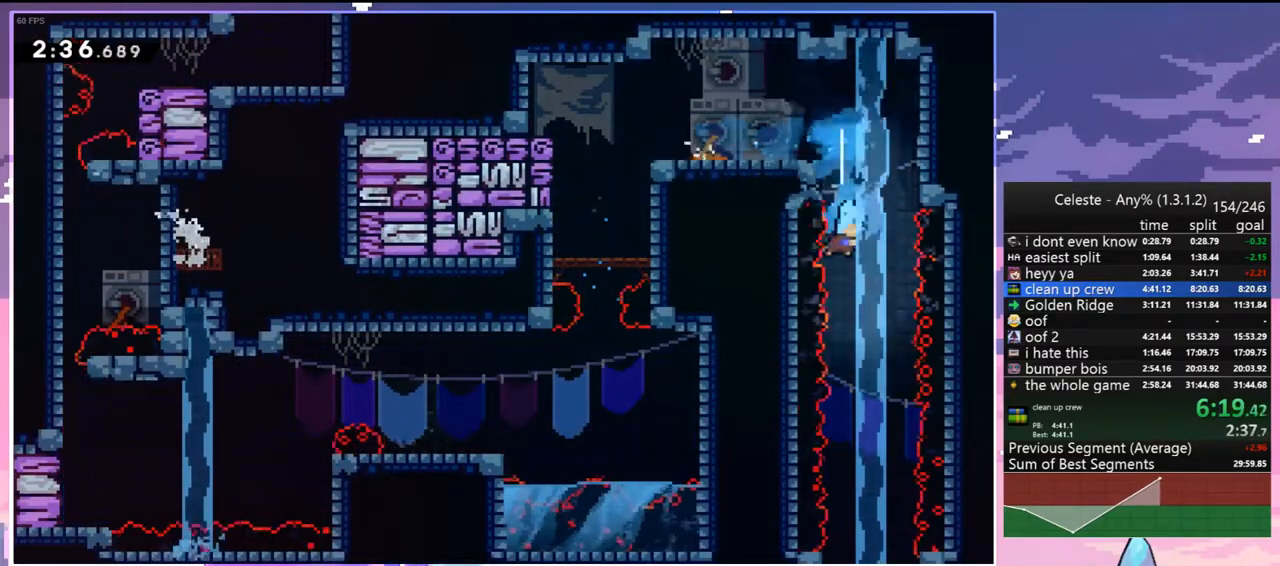
{"keys": ["down"], "events": []}
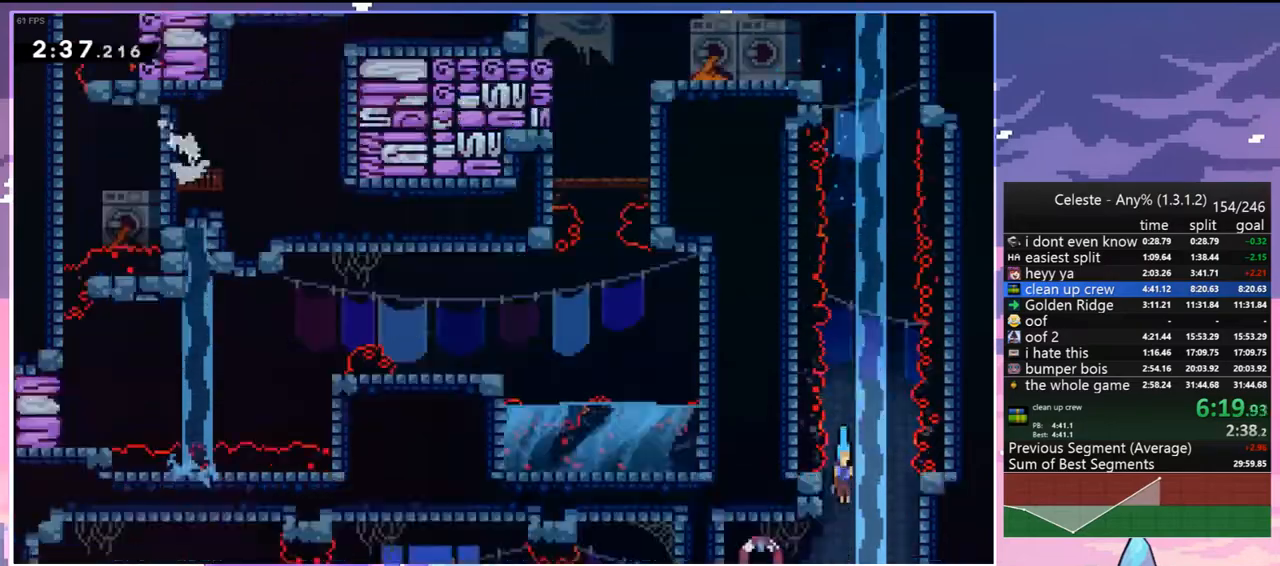
{"keys": ["down"], "events": []}
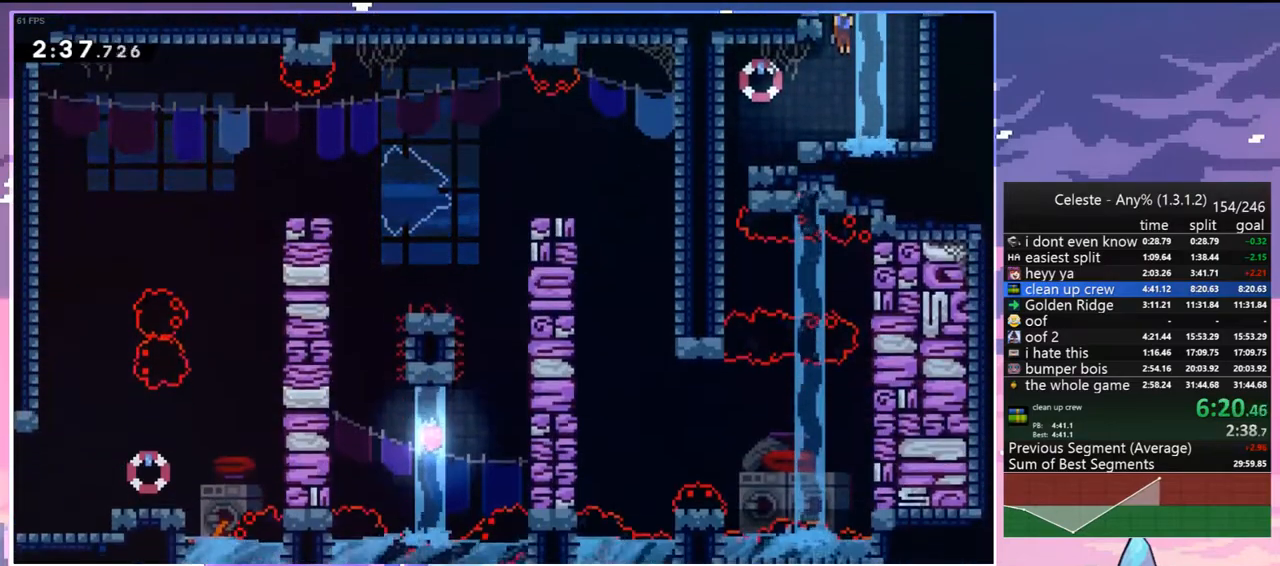
{"keys": ["down"], "events": [[17, "left", "down"], [117, "dash", "down"], [250, "dash", "up"], [383, "left", "up"]]}
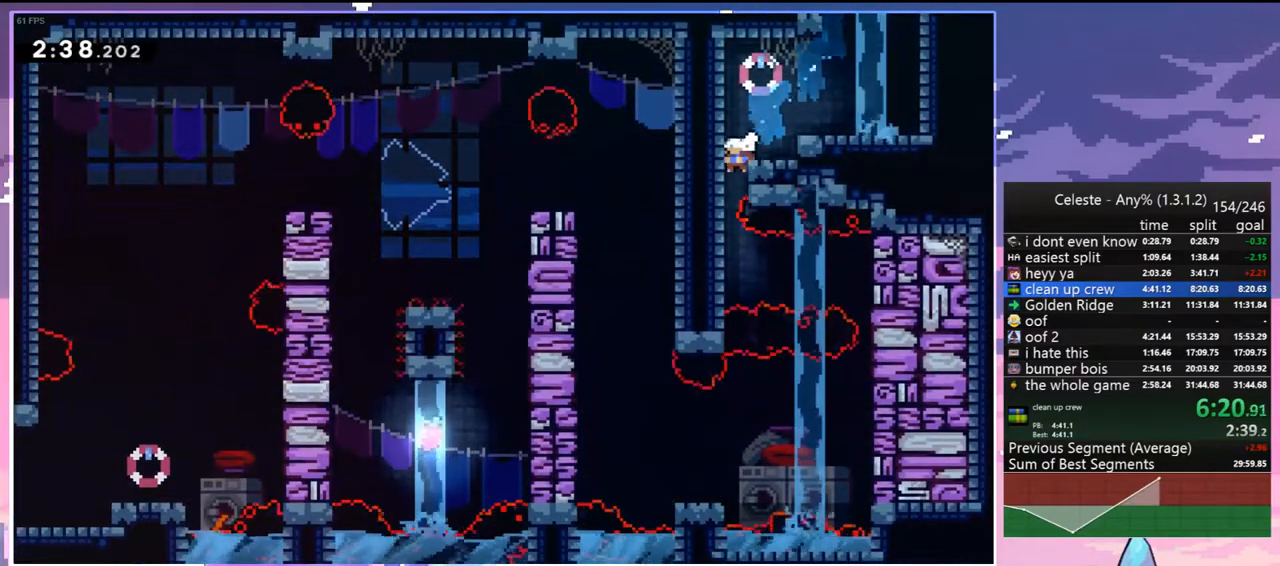
{"keys": ["down"], "events": [[217, "down", "up"], [217, "right", "down"], [267, "dash", "down"], [400, "dash", "up"], [400, "down", "down"], [450, "right", "up"]]}
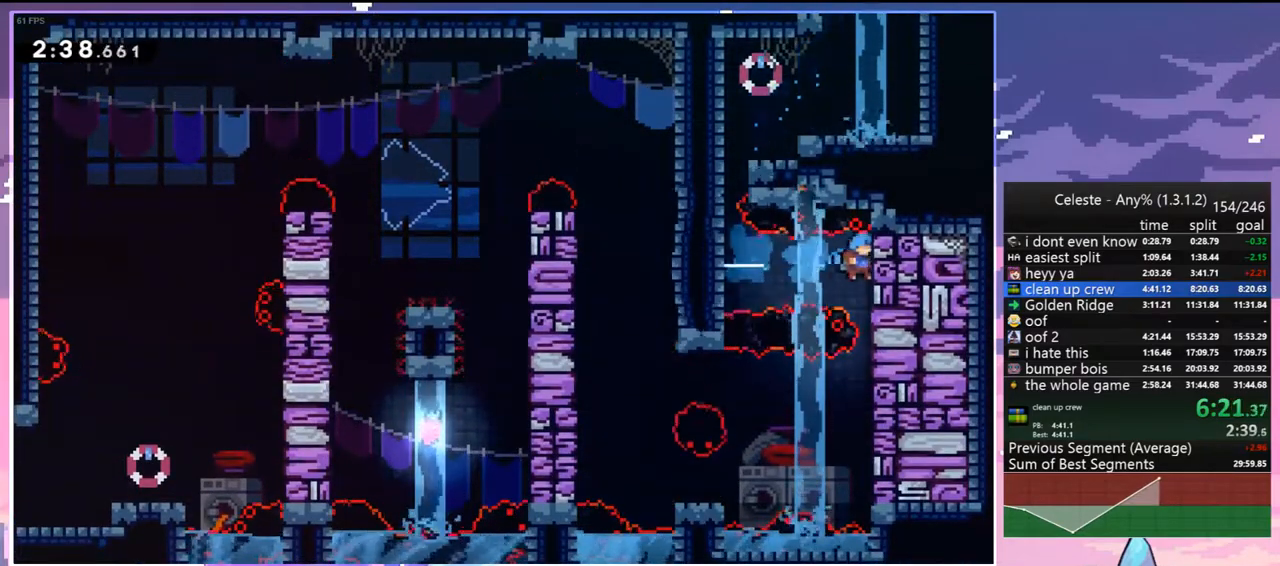
{"keys": ["jump", "left"], "events": [[417, "jump", "down"], [417, "left", "down"], [467, "down", "up"]]}
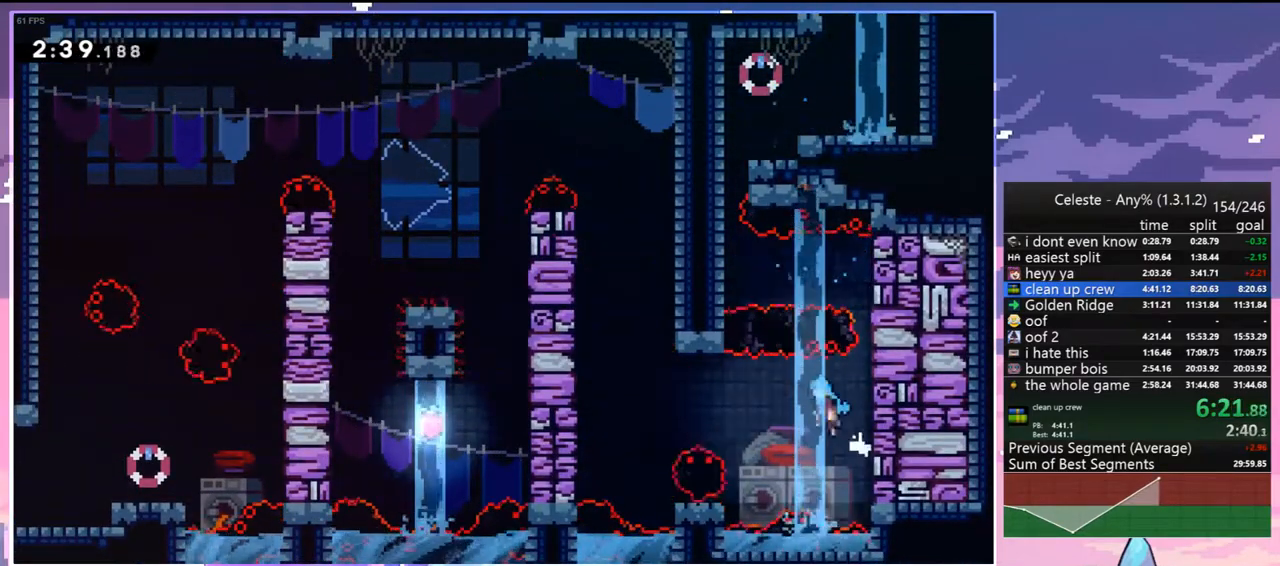
{"keys": ["jump", "left"], "events": [[67, "jump", "up"], [483, "jump", "down"]]}
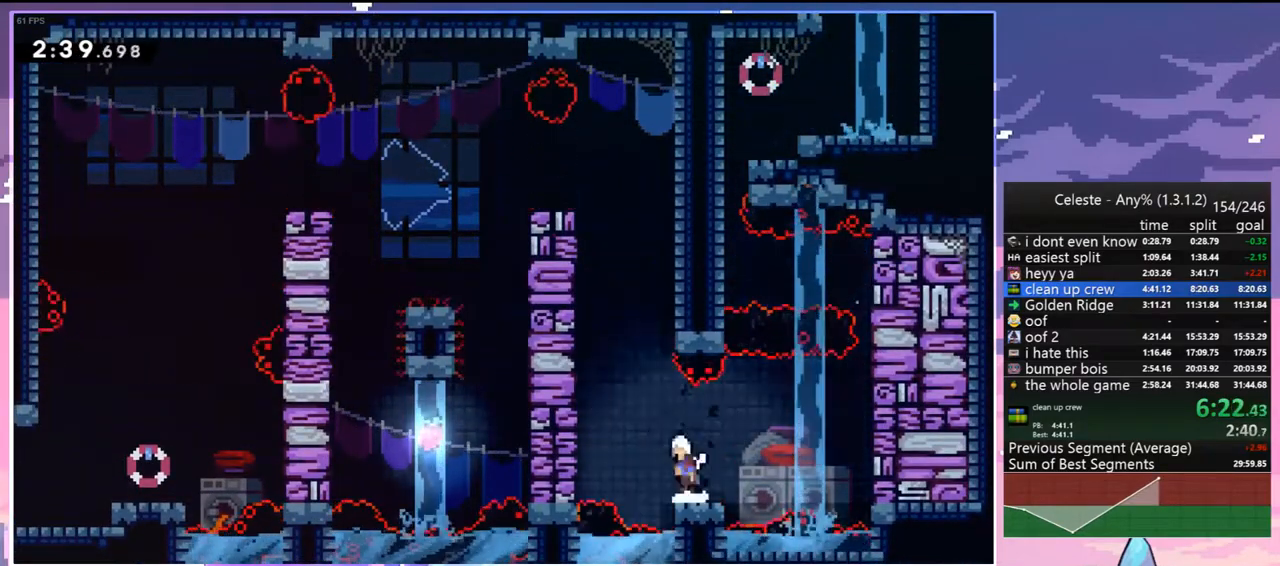
{"keys": ["jump", "left", "up"], "events": [[83, "dash", "down"], [83, "jump", "up"], [83, "left", "up"], [83, "up", "down"], [367, "jump", "down"], [500, "dash", "up"], [500, "left", "down"]]}
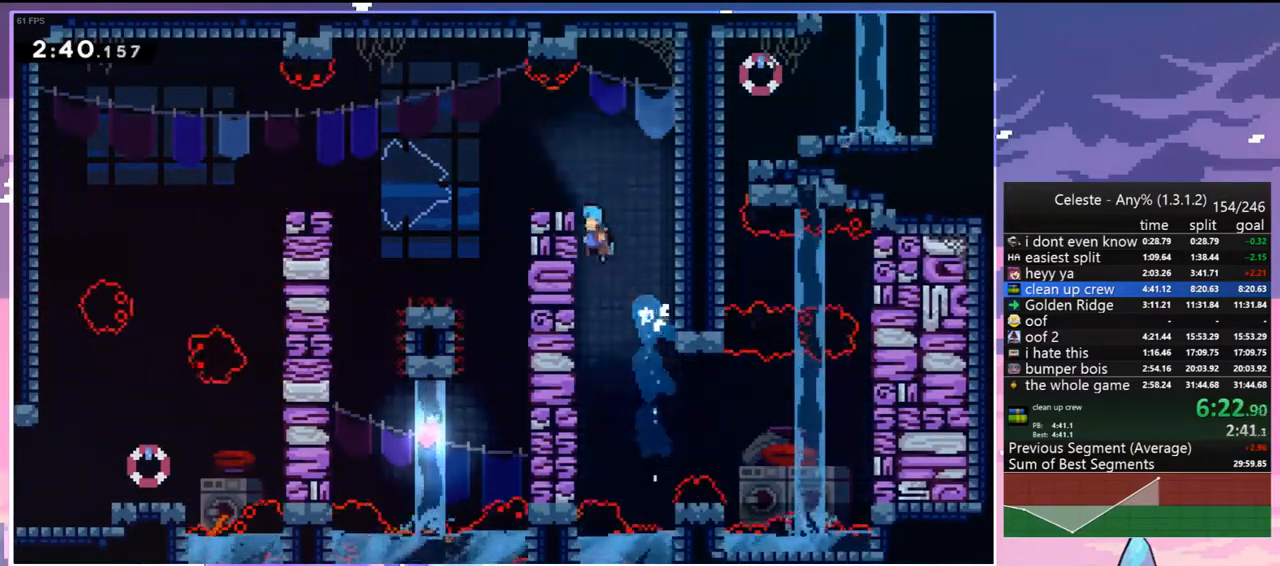
{"keys": ["jump", "left"], "events": [[100, "jump", "up"], [100, "up", "up"], [233, "down", "down"], [333, "dash", "down"], [417, "jump", "down"], [467, "dash", "up"], [467, "down", "up"]]}
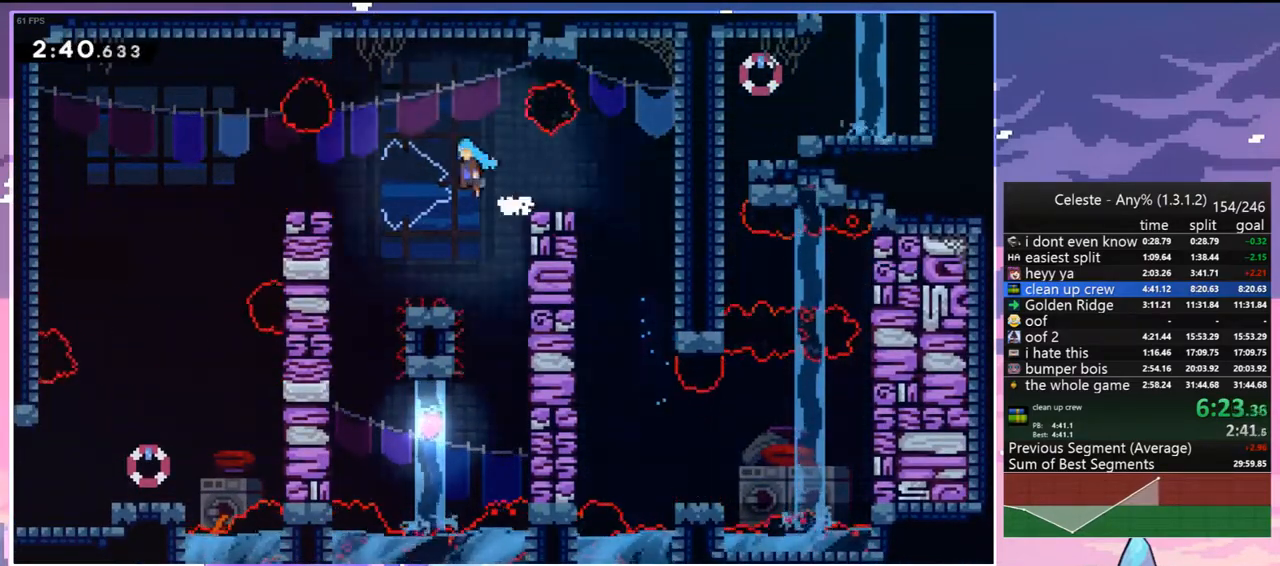
{"keys": ["dash", "down"], "events": [[17, "jump", "up"], [350, "down", "down"], [383, "dash", "down"], [383, "left", "up"]]}
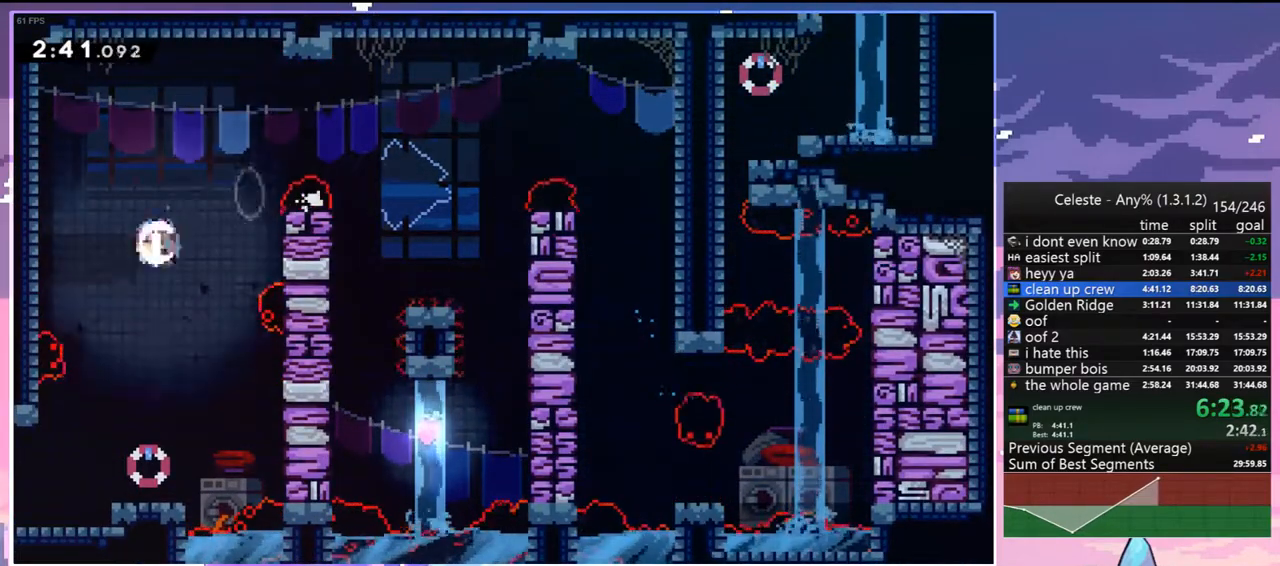
{"keys": ["dash", "down", "left"], "events": [[33, "dash", "up"], [267, "left", "down"], [367, "dash", "down"]]}
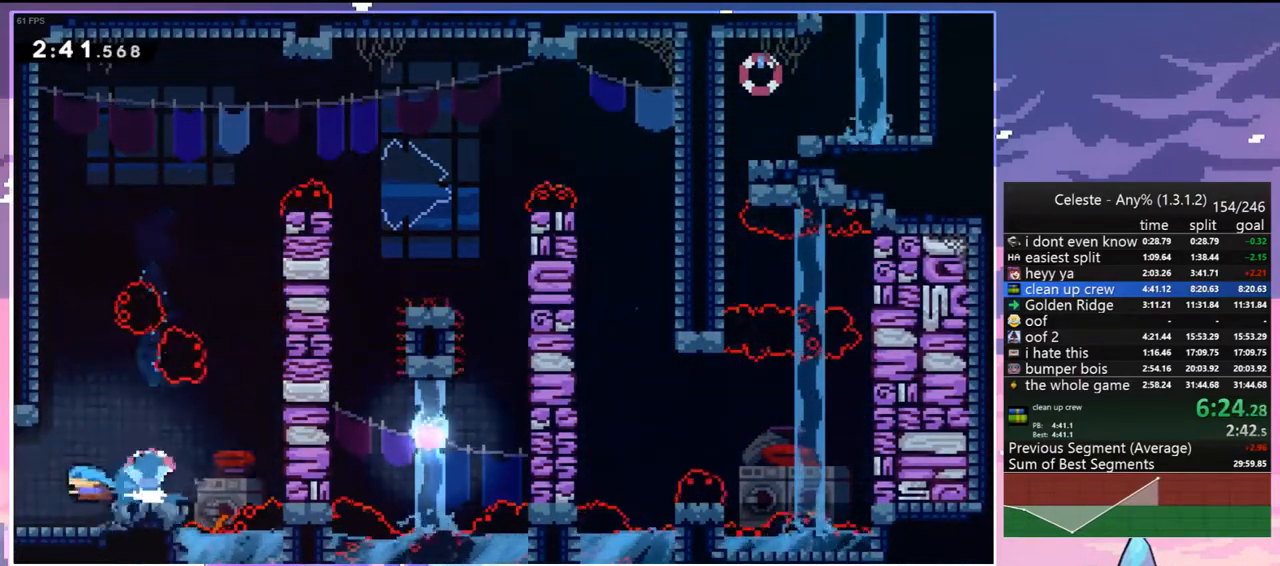
{"keys": ["jump", "left", "up"], "events": [[50, "dash", "up"], [50, "down", "up"], [50, "jump", "down"], [183, "up", "down"]]}
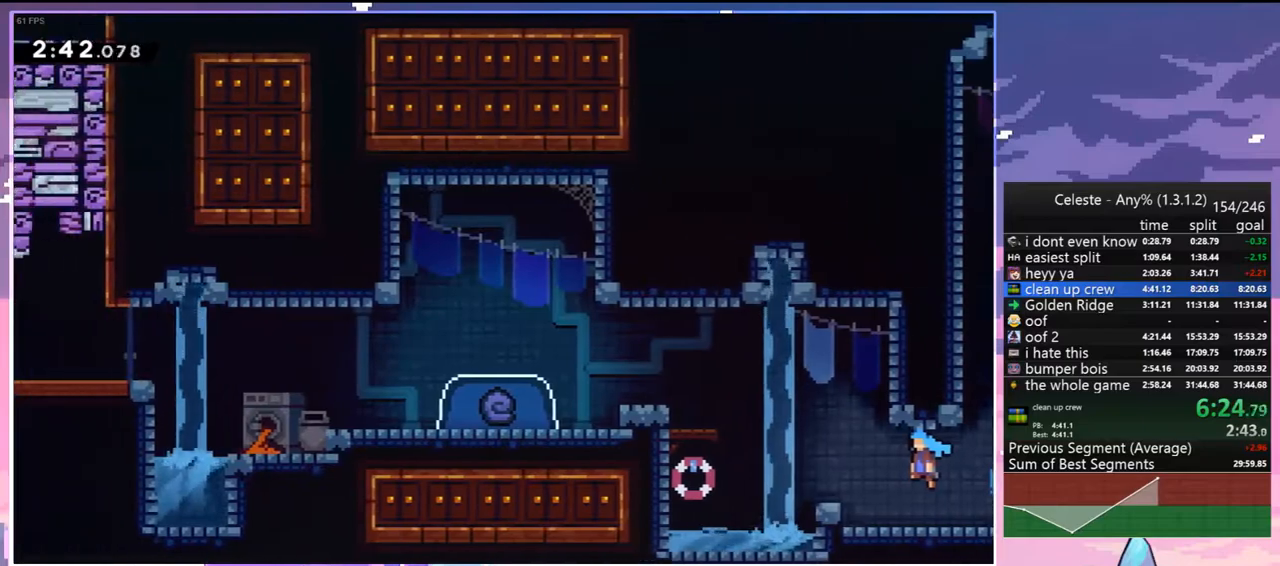
{"keys": ["dash", "left", "up"], "events": [[350, "jump", "up"], [433, "dash", "down"]]}
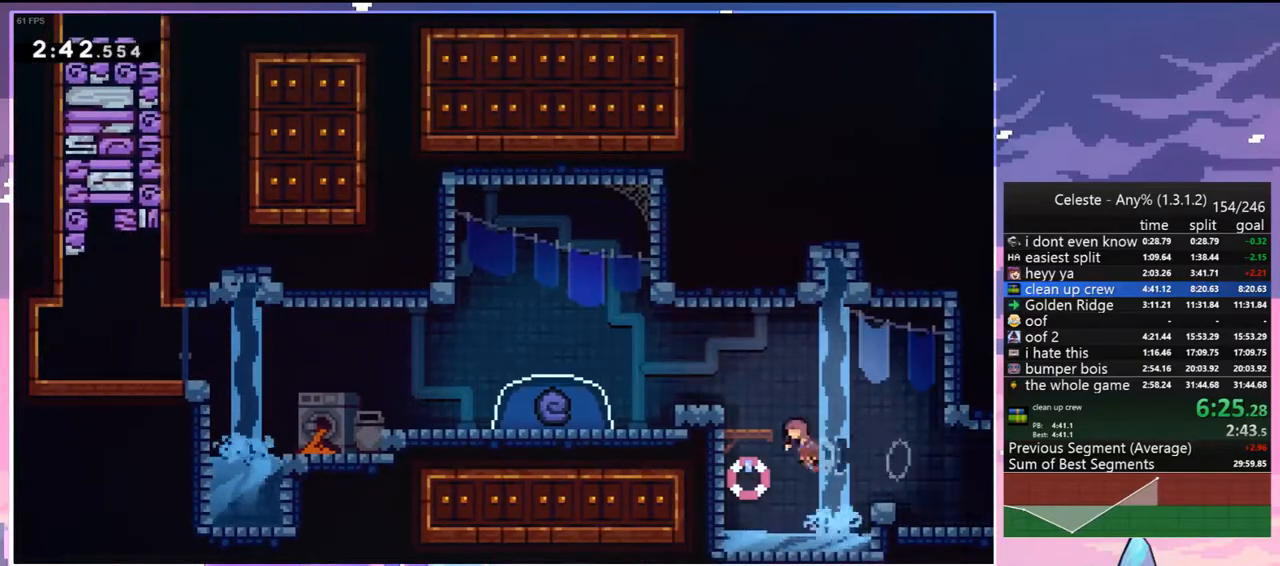
{"keys": ["down"], "events": [[33, "grab", "down"], [83, "dash", "up"], [83, "jump", "down"], [167, "grab", "up"], [167, "jump", "up"], [167, "up", "up"], [400, "dash", "down"], [400, "down", "down"], [400, "left", "up"], [500, "dash", "up"]]}
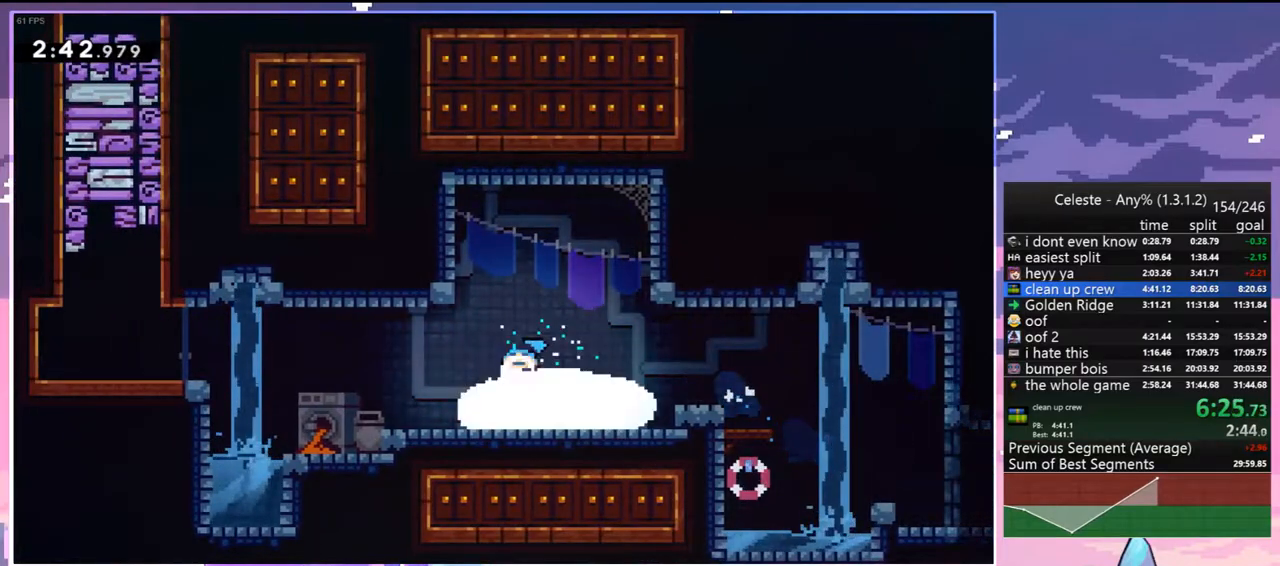
{"keys": ["down", "left"], "events": [[183, "left", "down"]]}
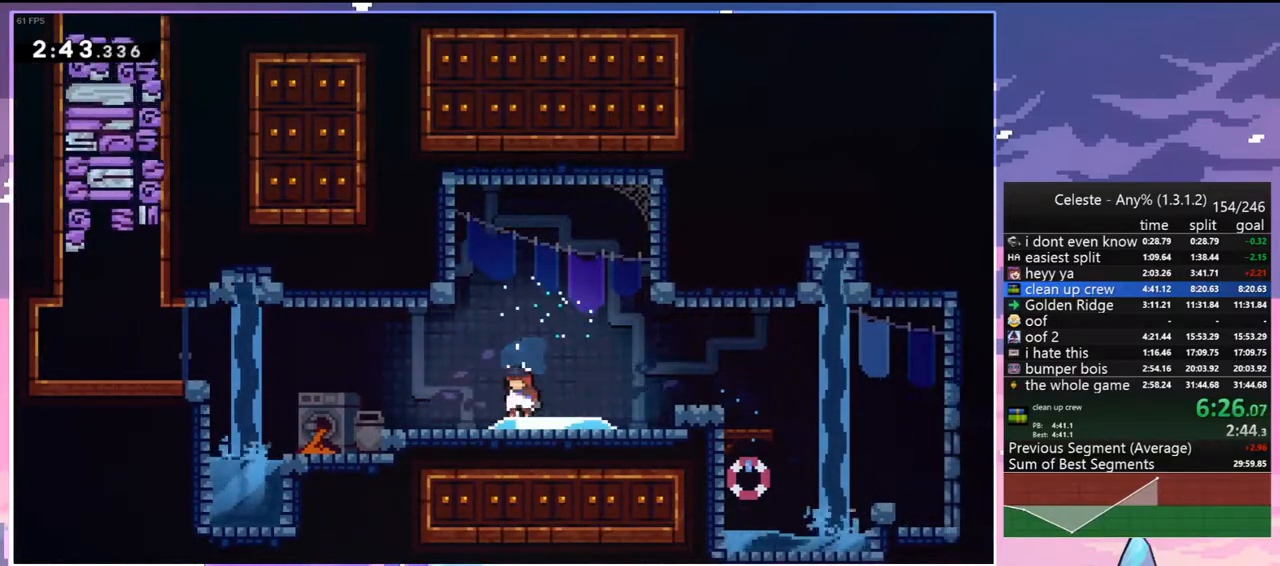
{"keys": ["down", "left"], "events": []}
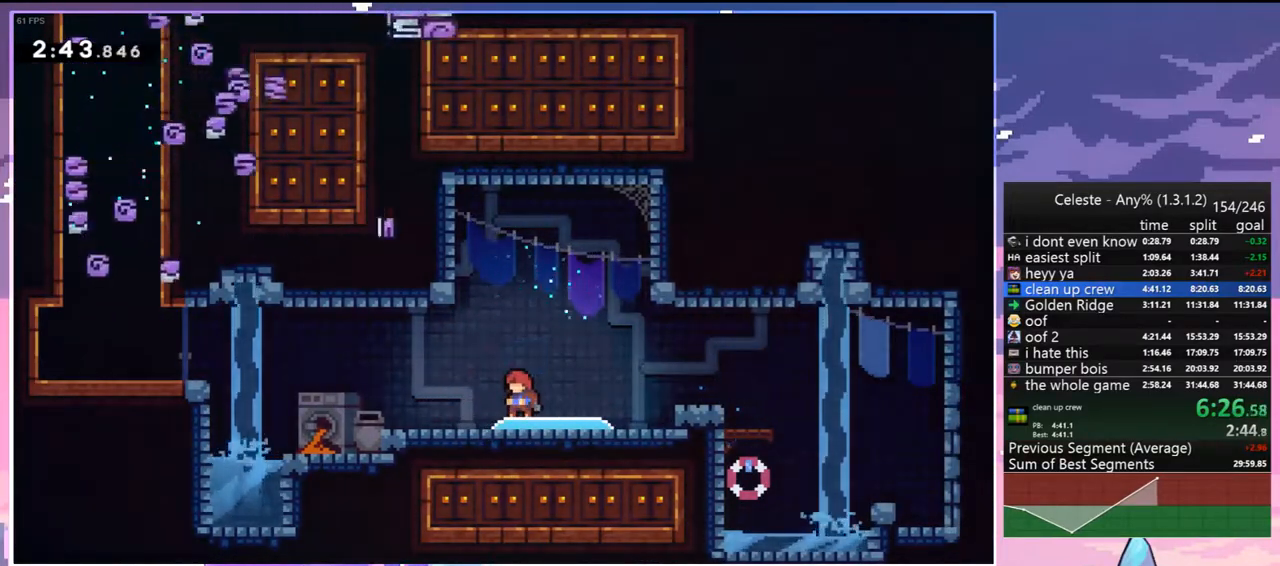
{"keys": ["down", "left"], "events": []}
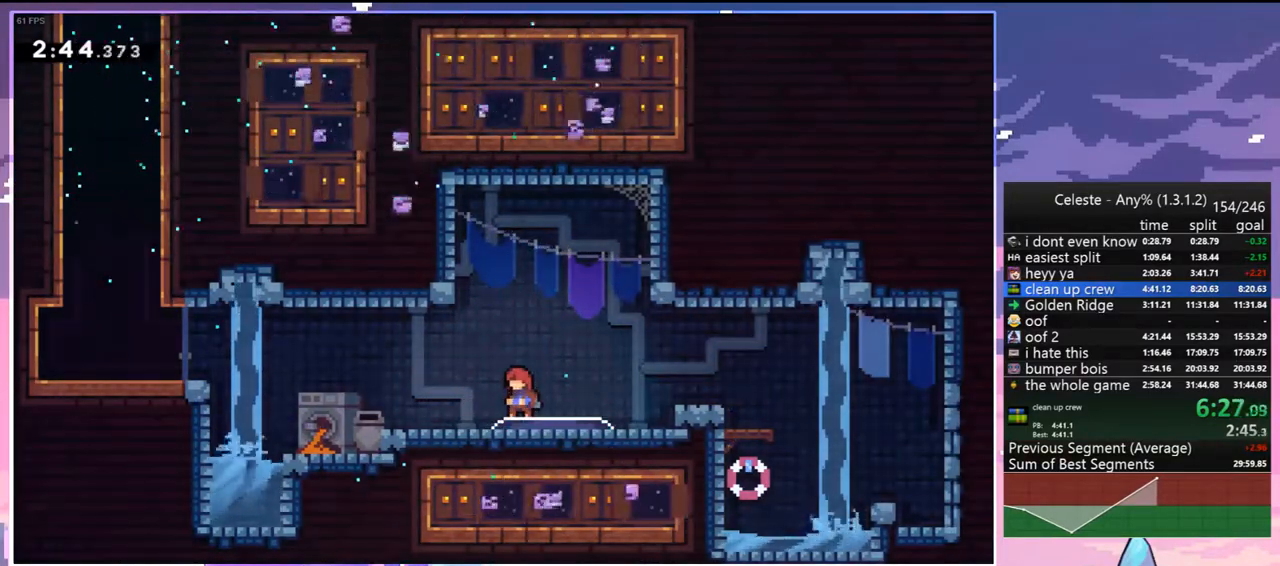
{"keys": ["jump", "left"], "events": [[233, "dash", "down"], [333, "jump", "down"], [417, "dash", "up"], [417, "down", "up"]]}
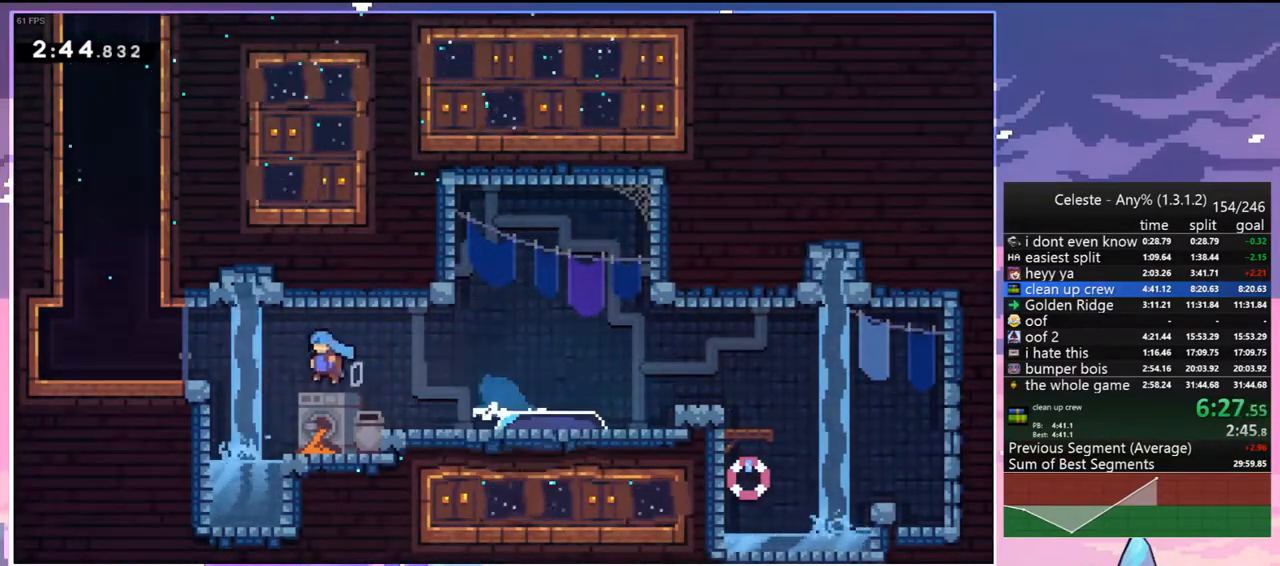
{"keys": ["dash", "jump", "up"], "events": [[200, "jump", "up"], [200, "up", "down"], [250, "dash", "down"], [250, "left", "up"], [483, "jump", "down"]]}
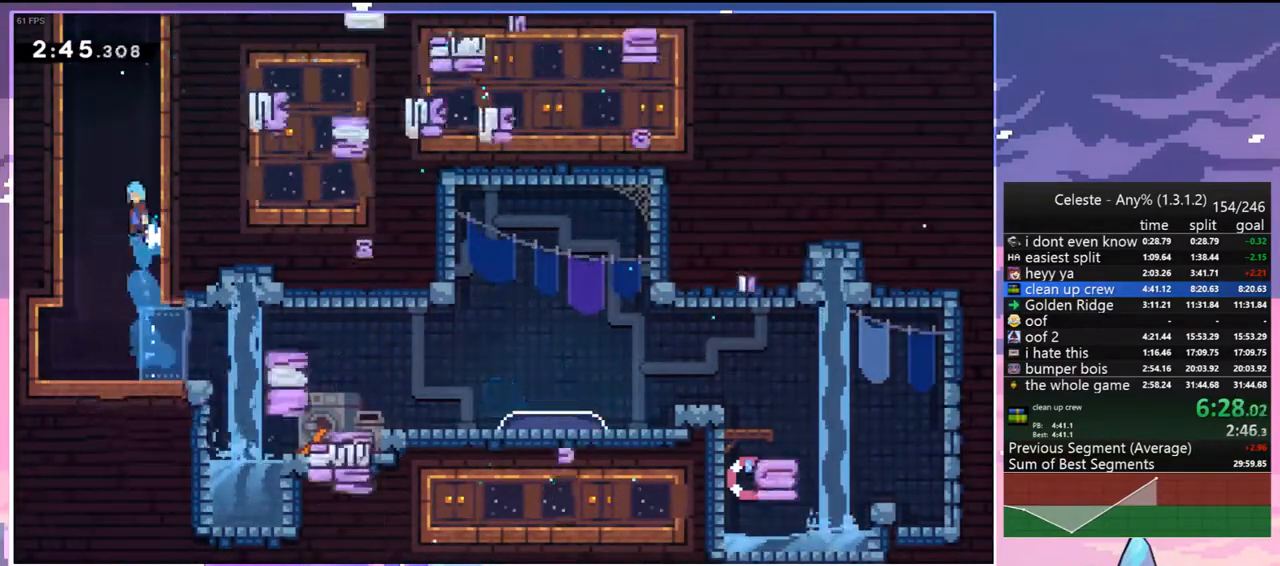
{"keys": ["grab", "jump", "left", "up"], "events": [[83, "left", "down"], [133, "grab", "down"], [217, "dash", "up"], [317, "jump2", "down"], [367, "jump", "up"], [450, "jump", "down"], [500, "jump2", "up"]]}
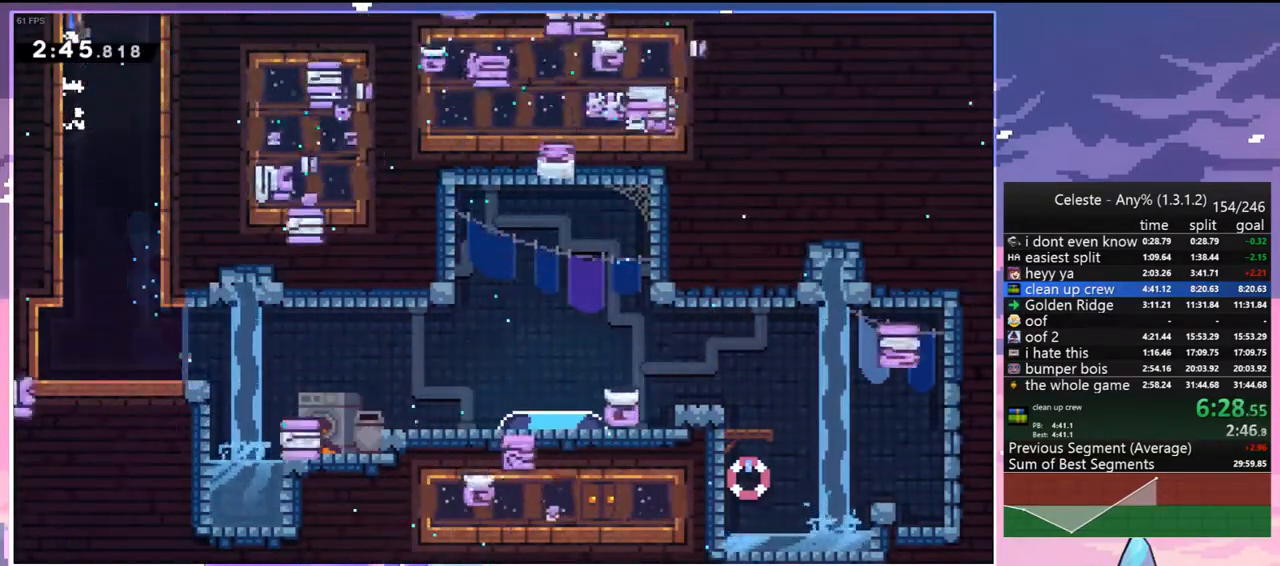
{"keys": ["grab", "left", "up"], "events": [[50, "jump2", "down"], [150, "jump", "up"], [283, "jump2", "up"]]}
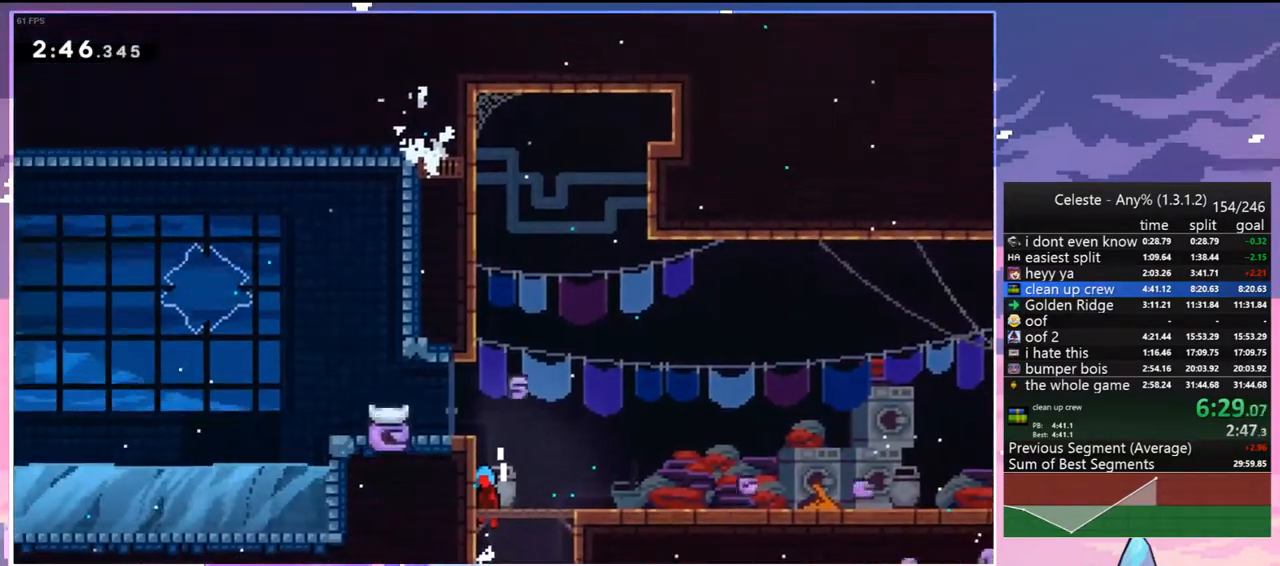
{"keys": ["jump", "jump2", "left"], "events": [[250, "jump", "down"], [383, "jump2", "down"], [483, "grab", "up"], [483, "up", "up"]]}
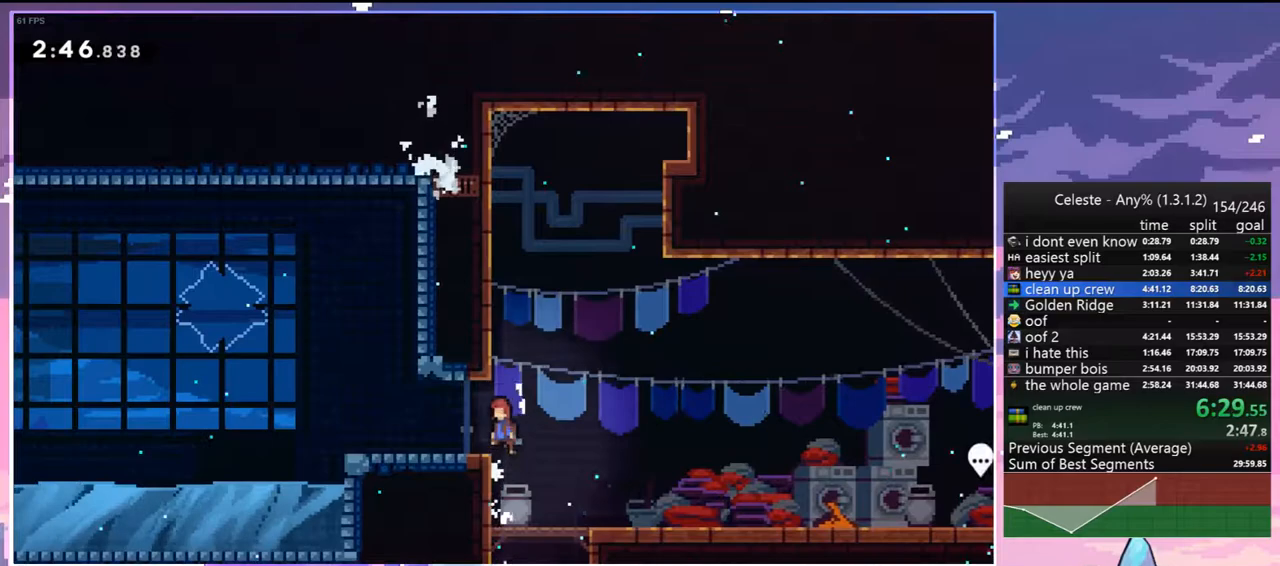
{"keys": ["left"], "events": [[67, "jump2", "up"], [83, "down", "down"], [83, "jump", "up"], [133, "dash", "down"], [317, "jump", "down"], [367, "dash", "up"], [367, "down", "up"], [450, "jump", "up"]]}
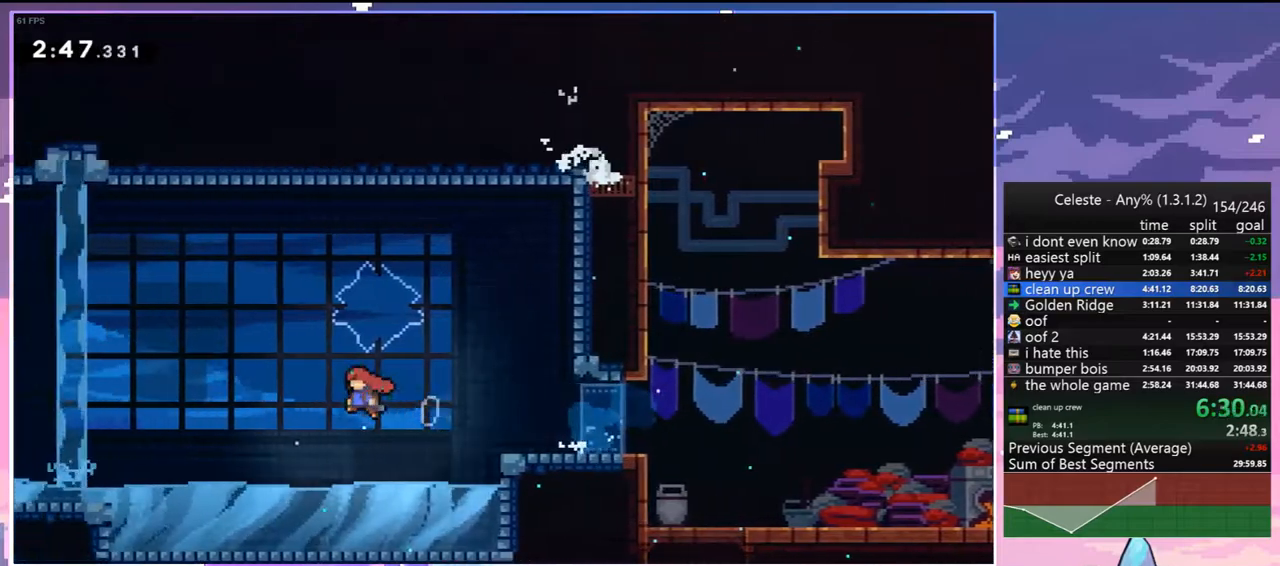
{"keys": ["left"], "events": [[183, "jump", "down"], [333, "jump", "up"]]}
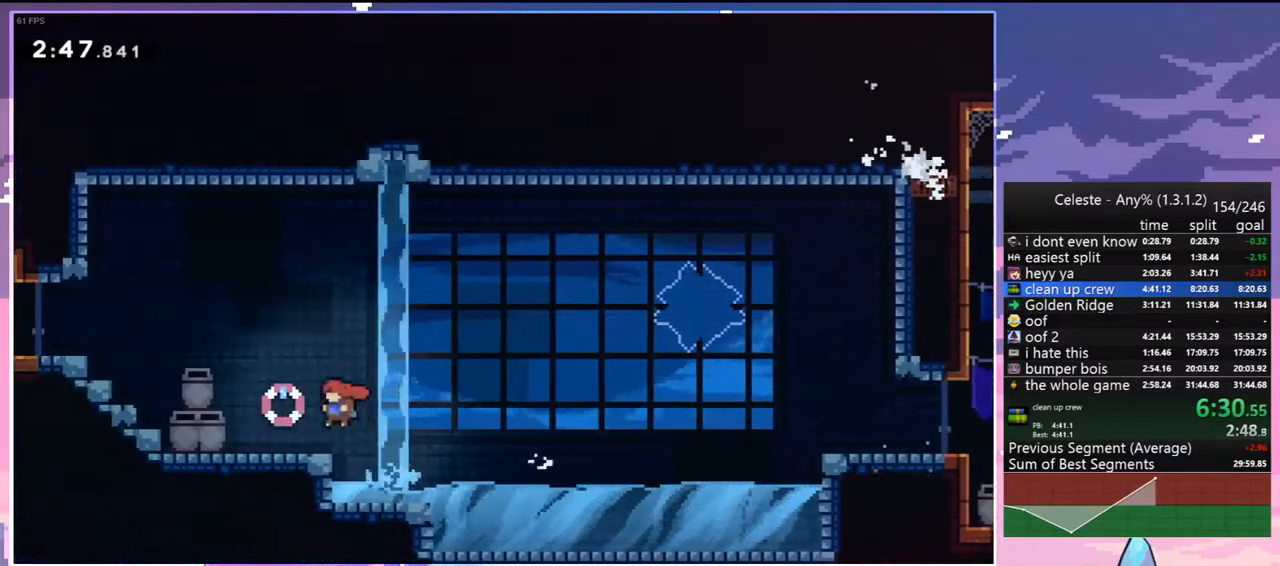
{"keys": ["grab", "jump", "jump2", "left"], "events": [[117, "dash", "down"], [200, "grab", "down"], [250, "dash", "up"], [250, "jump", "down"], [350, "jump2", "down"], [400, "jump", "up"], [433, "jump", "down"]]}
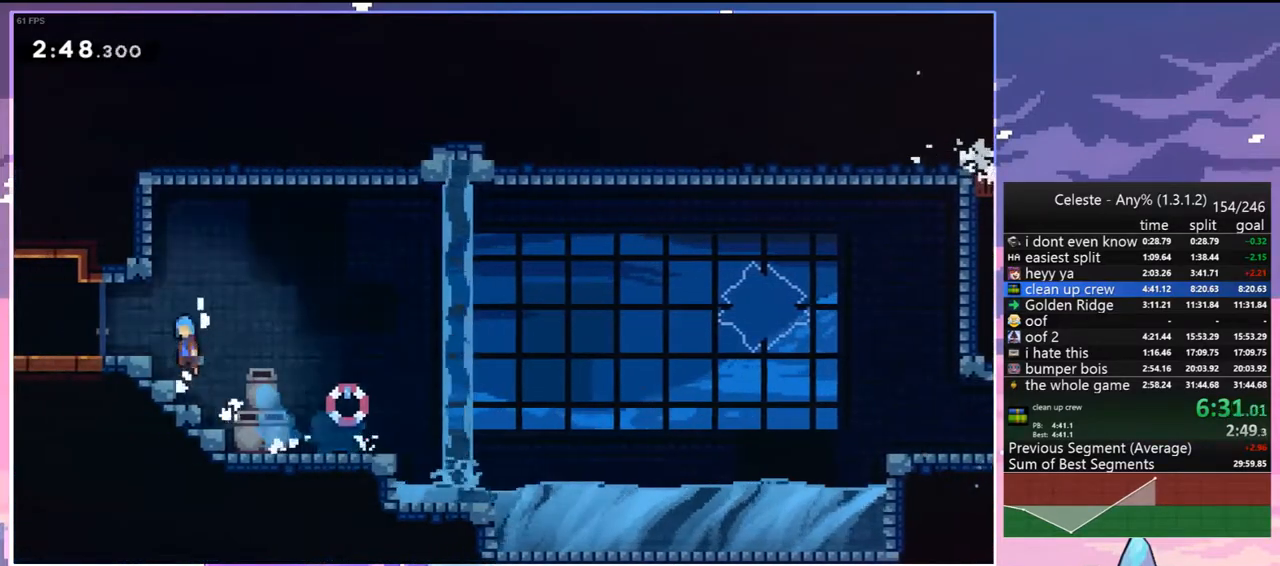
{"keys": ["jump", "left"], "events": [[33, "grab", "up"], [33, "jump2", "up"], [83, "jump", "up"], [267, "jump", "down"]]}
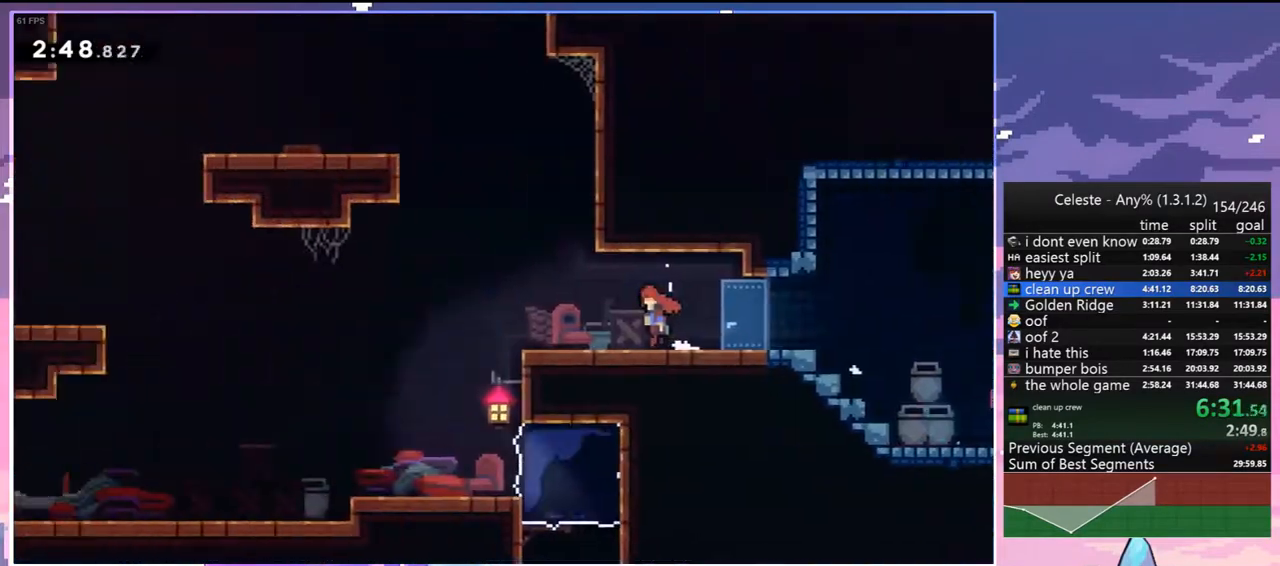
{"keys": ["jump", "left", "up"], "events": [[367, "up", "down"]]}